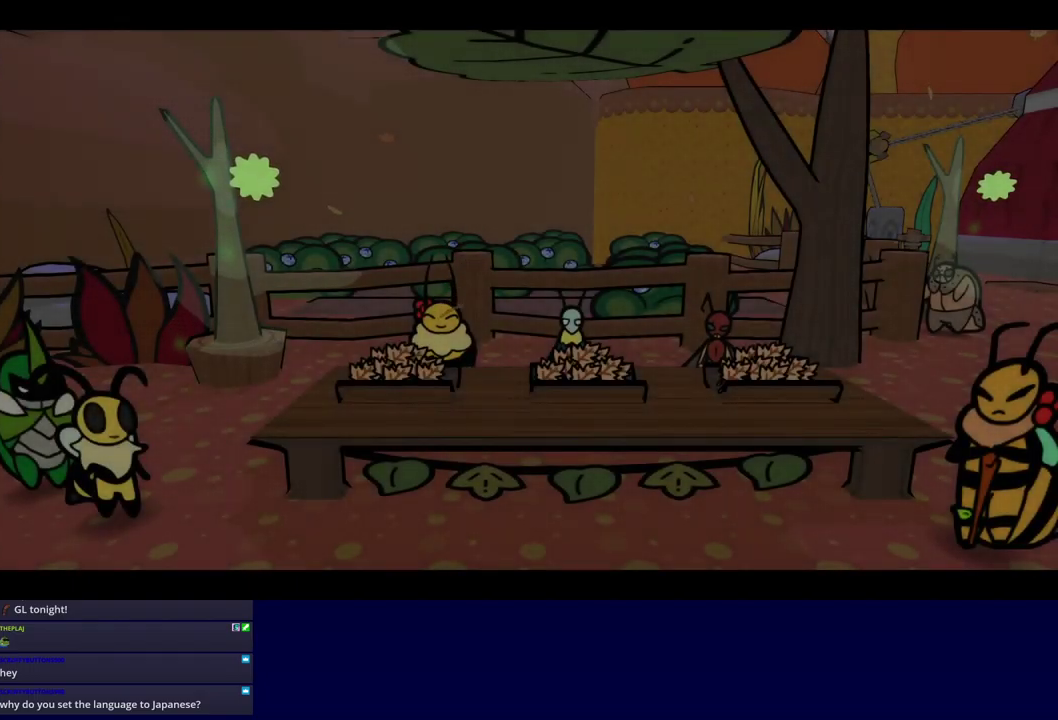
Gameplay with a controller (Xbox layout); each line is a JSON object with the inputs held at the frame after it. "events" lists button and stick changes between this image and that frame as [ms after this image, input, new state], when the widget could be followed in between. Not read: L1 L2 L3 R1 R2 R3 keyboard_mouse.
{"buttons": ["B"], "left_stick": "center", "events": []}
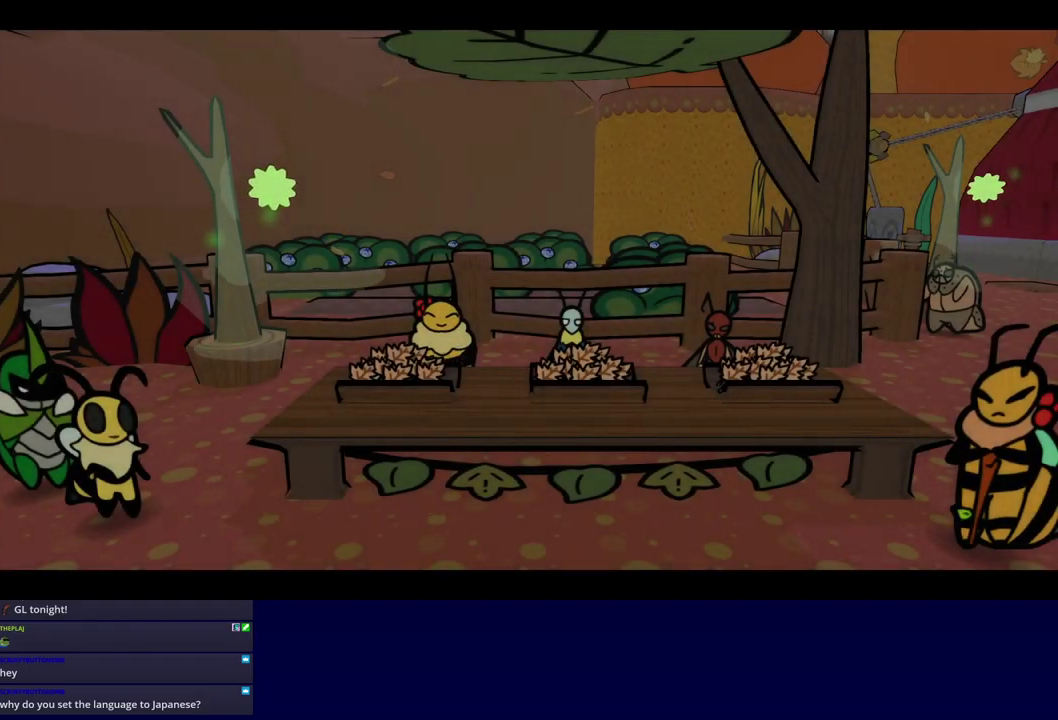
{"buttons": ["B"], "left_stick": "center", "events": []}
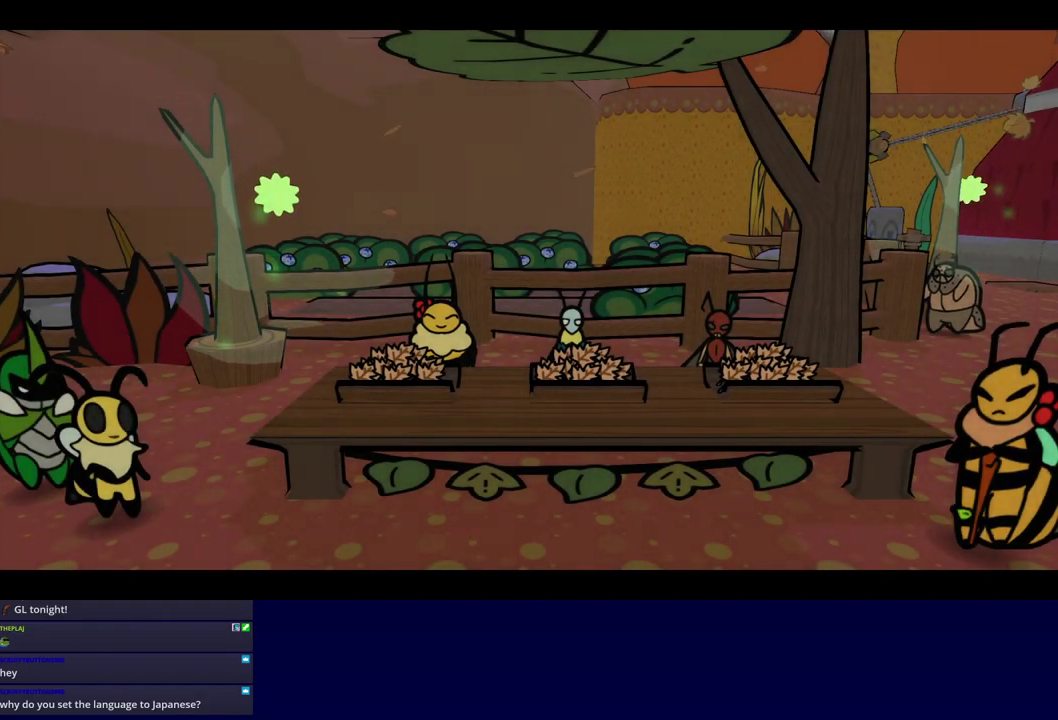
{"buttons": ["B"], "left_stick": "center", "events": []}
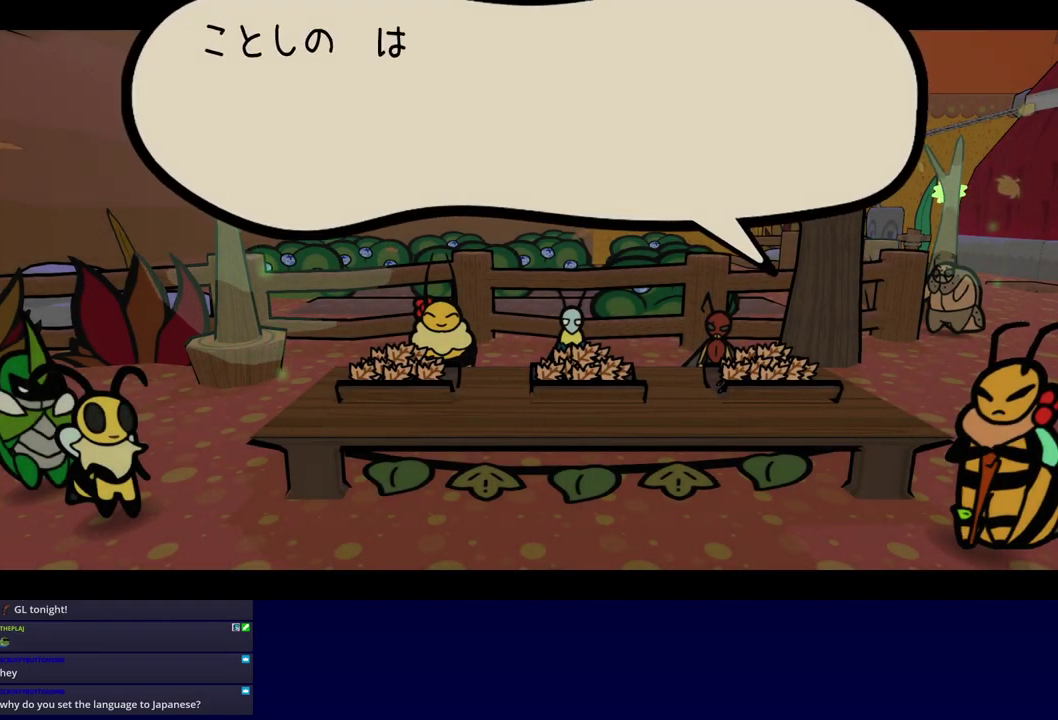
{"buttons": ["B"], "left_stick": "center", "events": []}
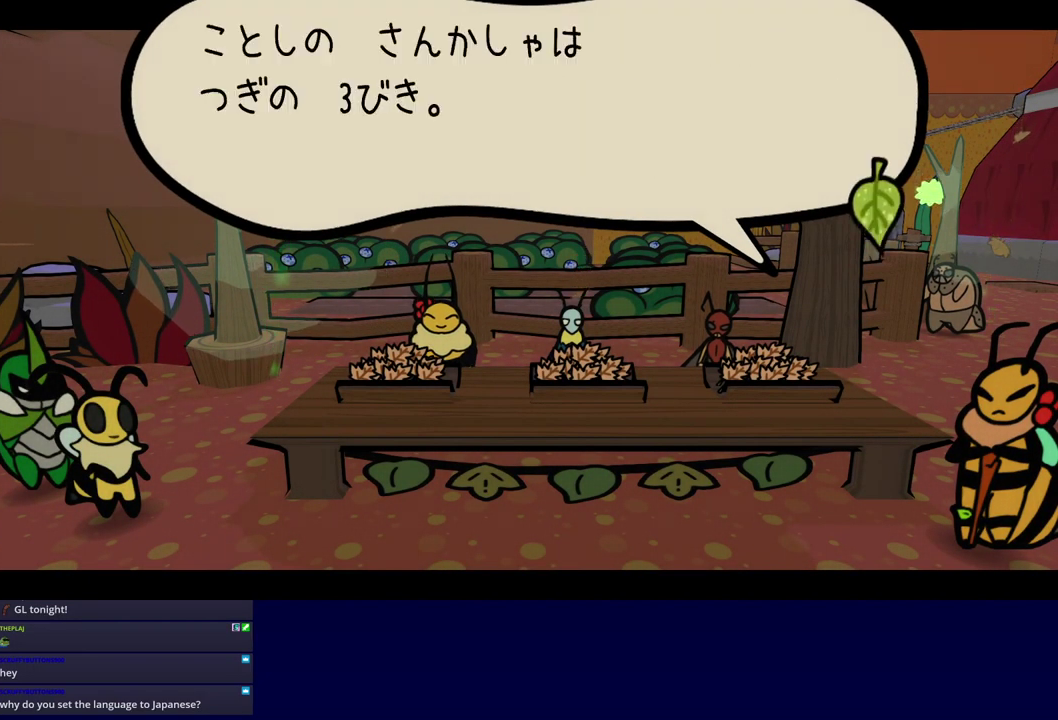
{"buttons": ["B"], "left_stick": "center", "events": []}
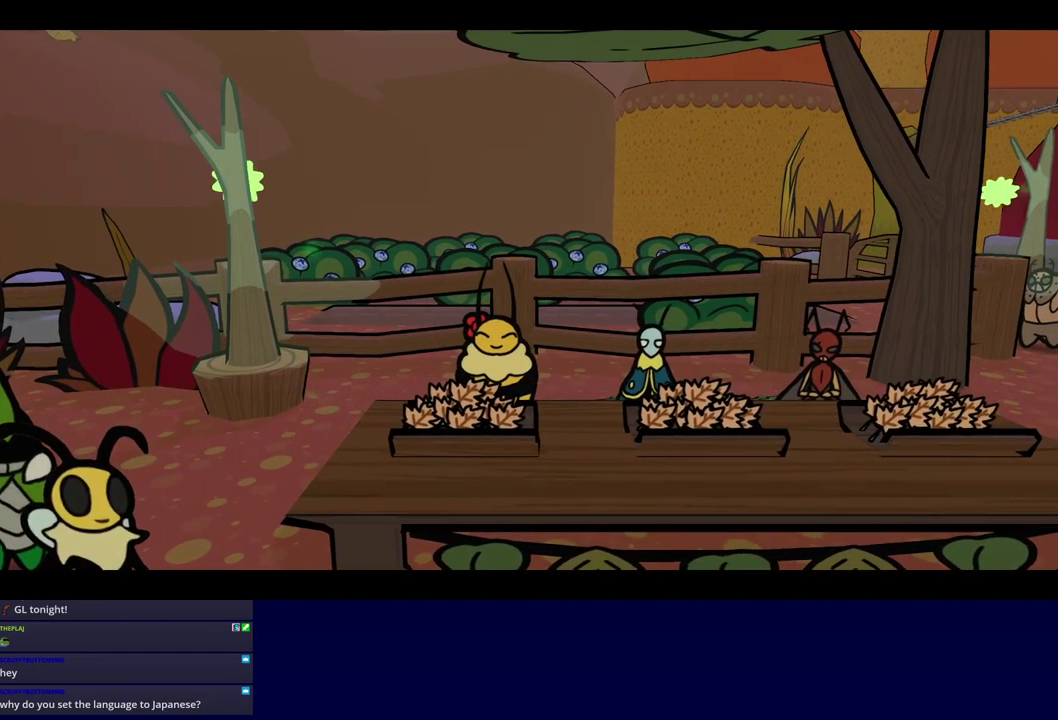
{"buttons": ["B"], "left_stick": "center", "events": []}
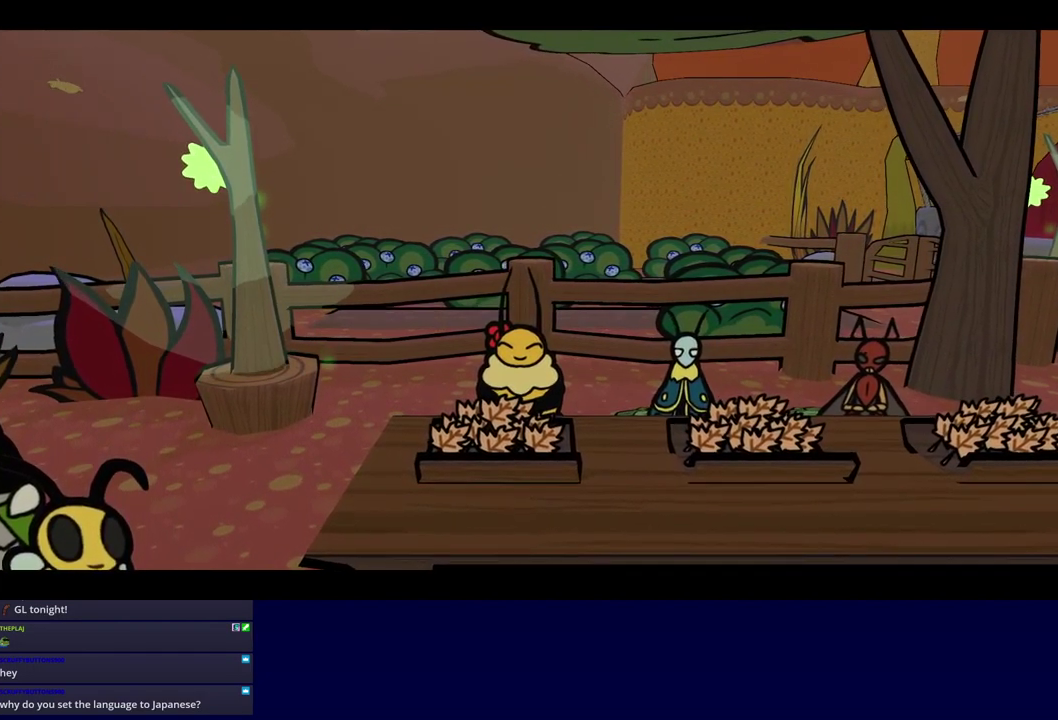
{"buttons": ["B"], "left_stick": "center", "events": []}
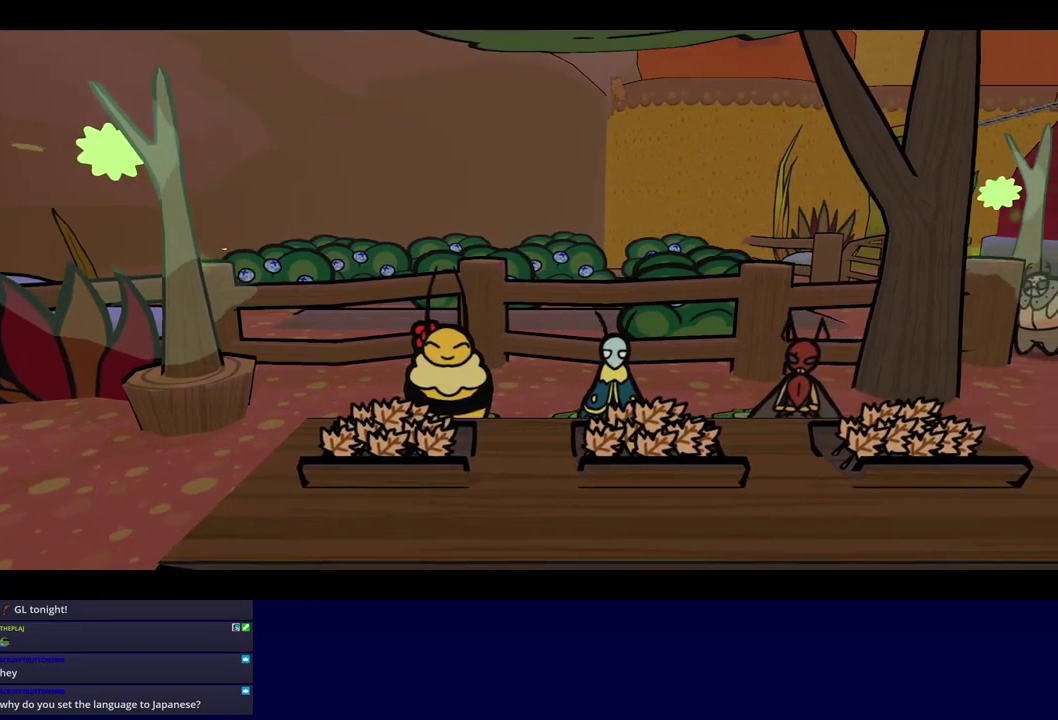
{"buttons": ["B"], "left_stick": "center", "events": []}
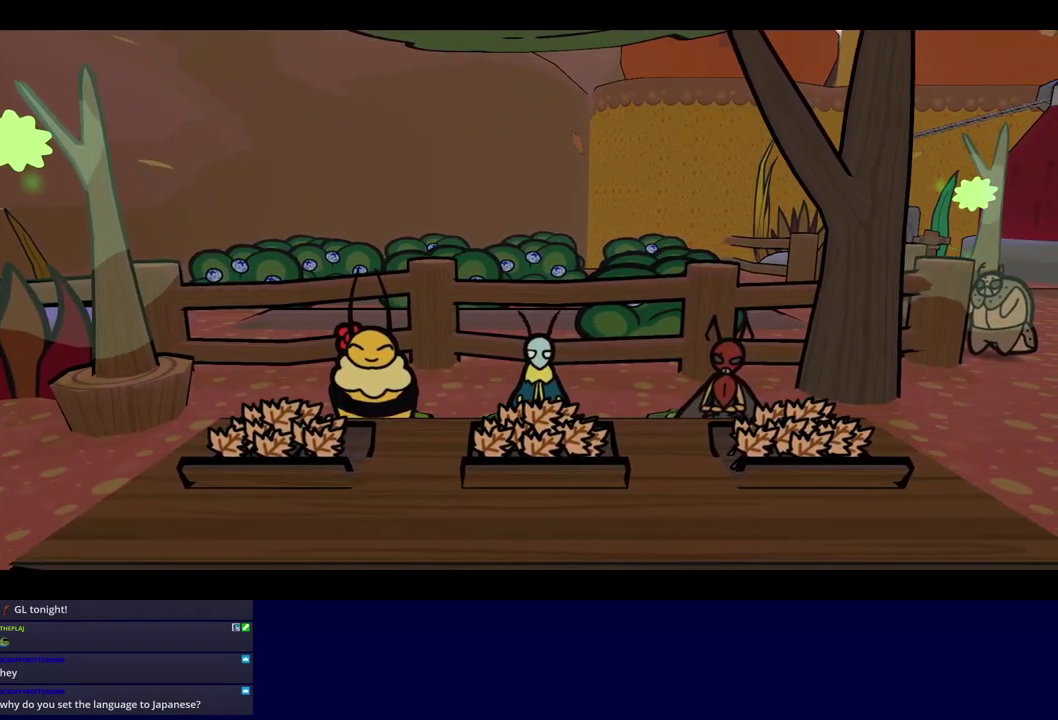
{"buttons": ["B"], "left_stick": "center", "events": []}
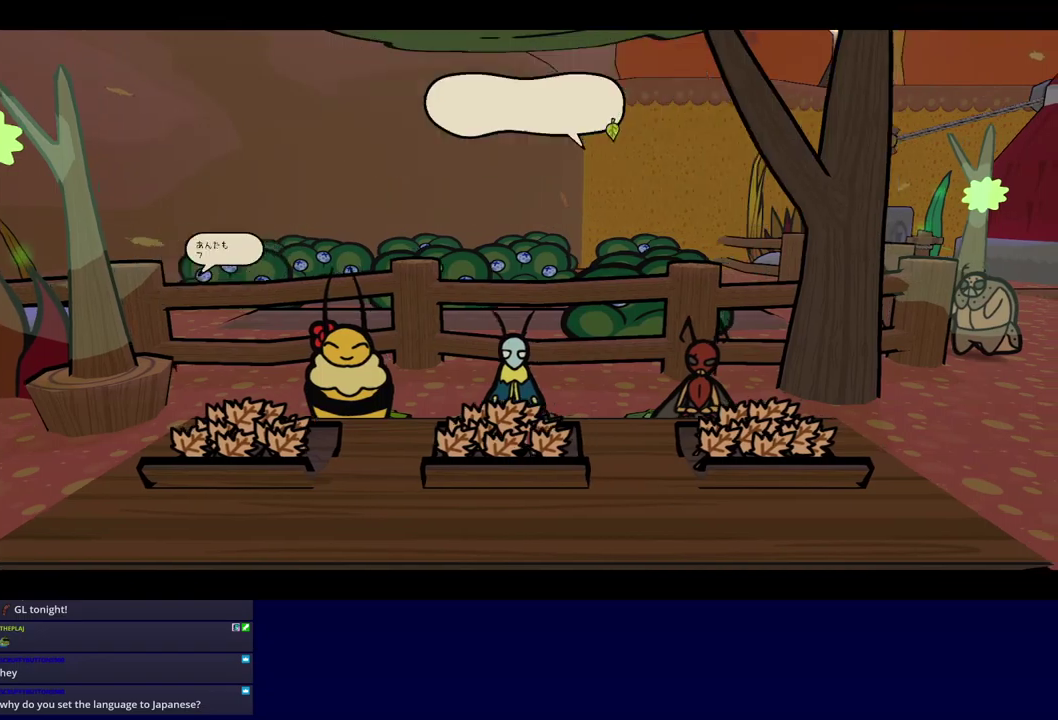
{"buttons": ["B"], "left_stick": "center", "events": []}
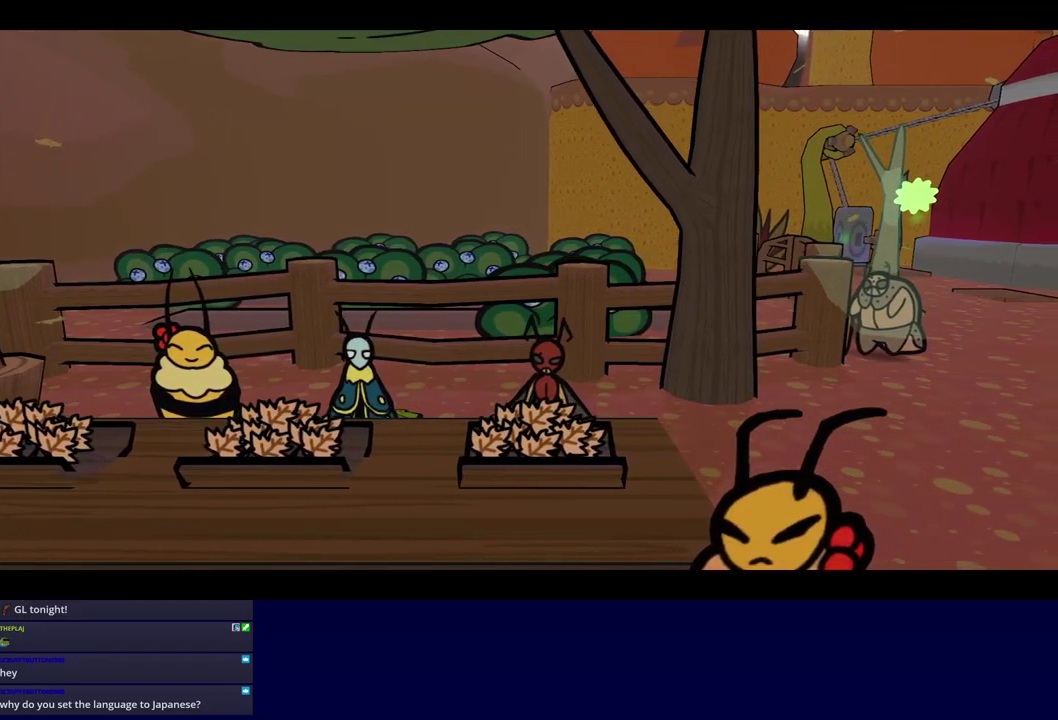
{"buttons": ["B"], "left_stick": "center", "events": []}
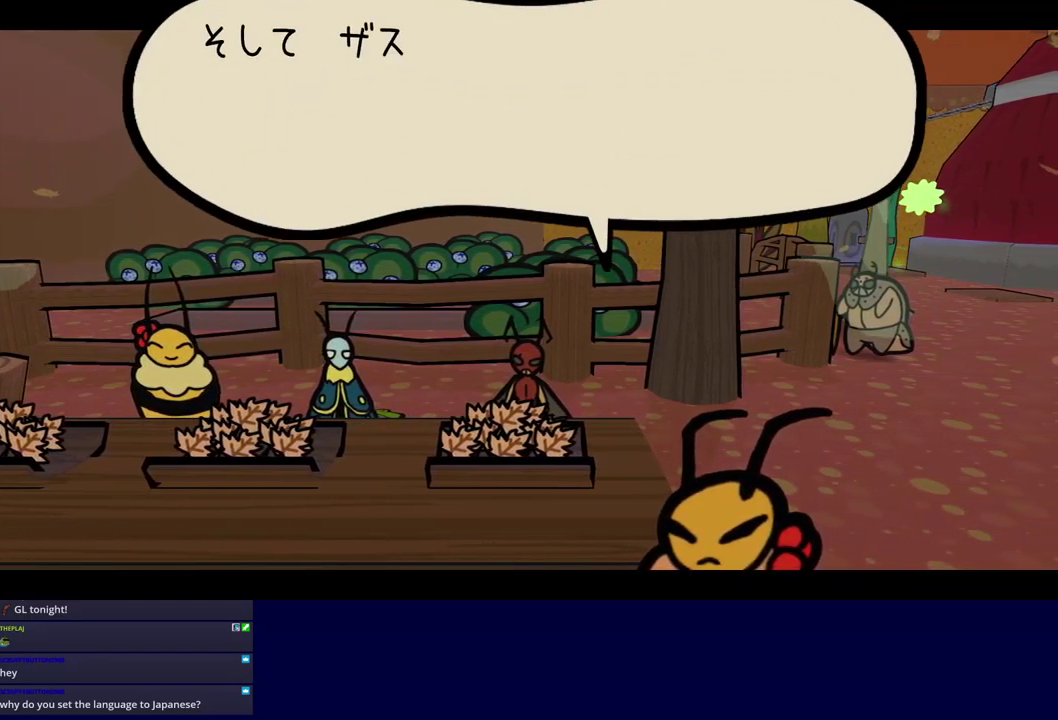
{"buttons": ["B"], "left_stick": "center", "events": []}
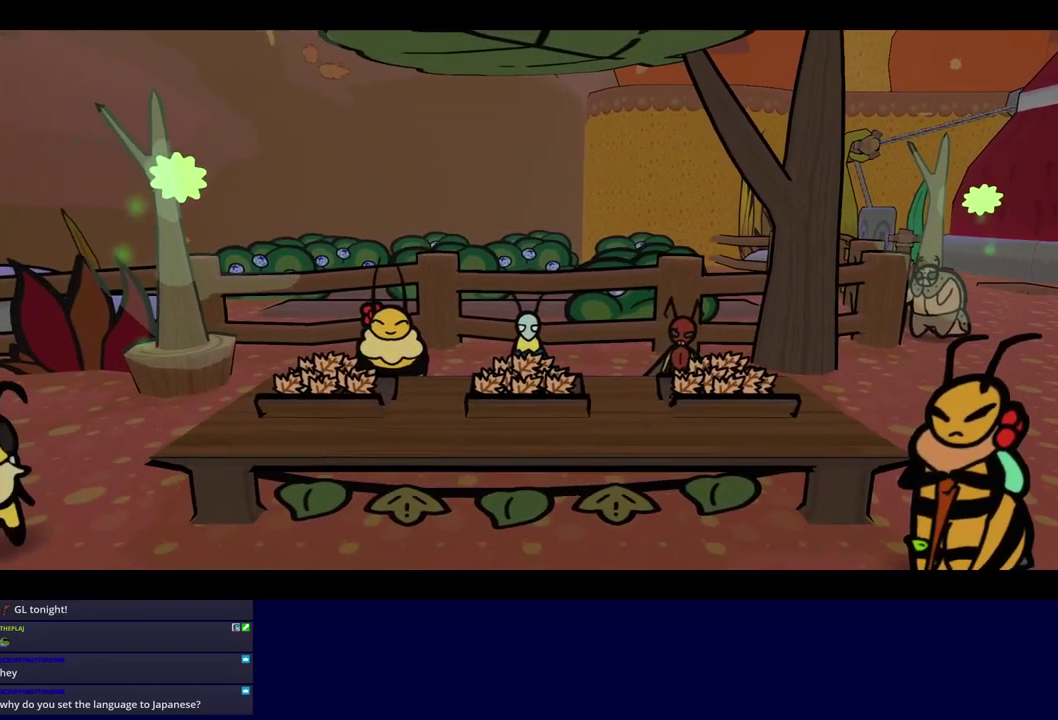
{"buttons": ["B"], "left_stick": "center", "events": []}
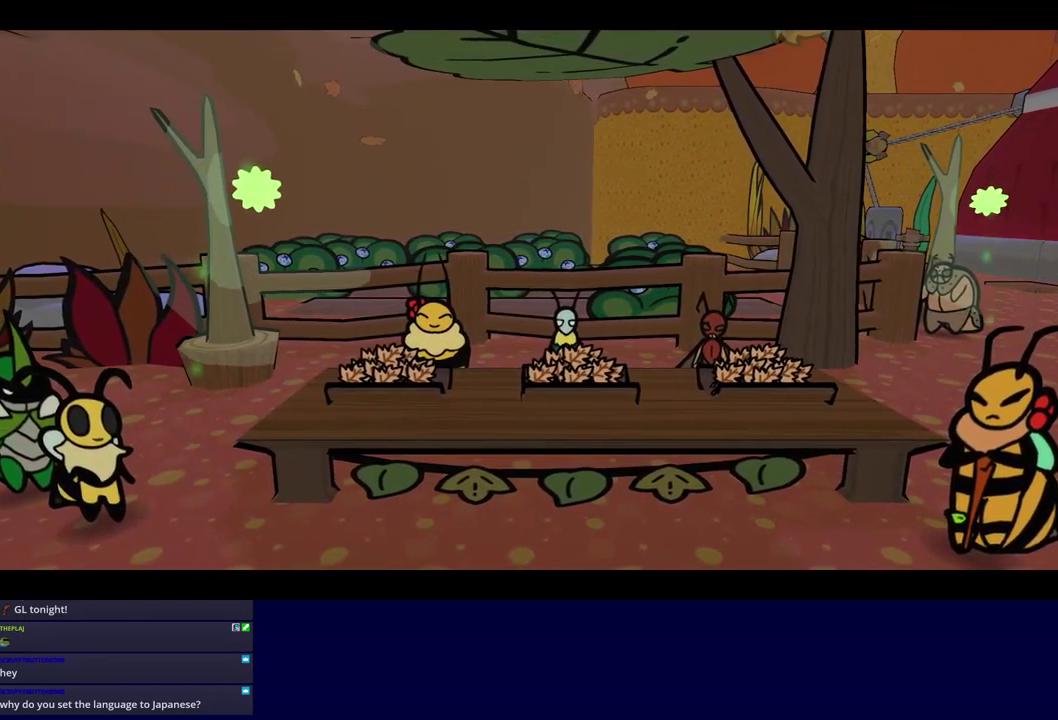
{"buttons": ["B"], "left_stick": "center", "events": []}
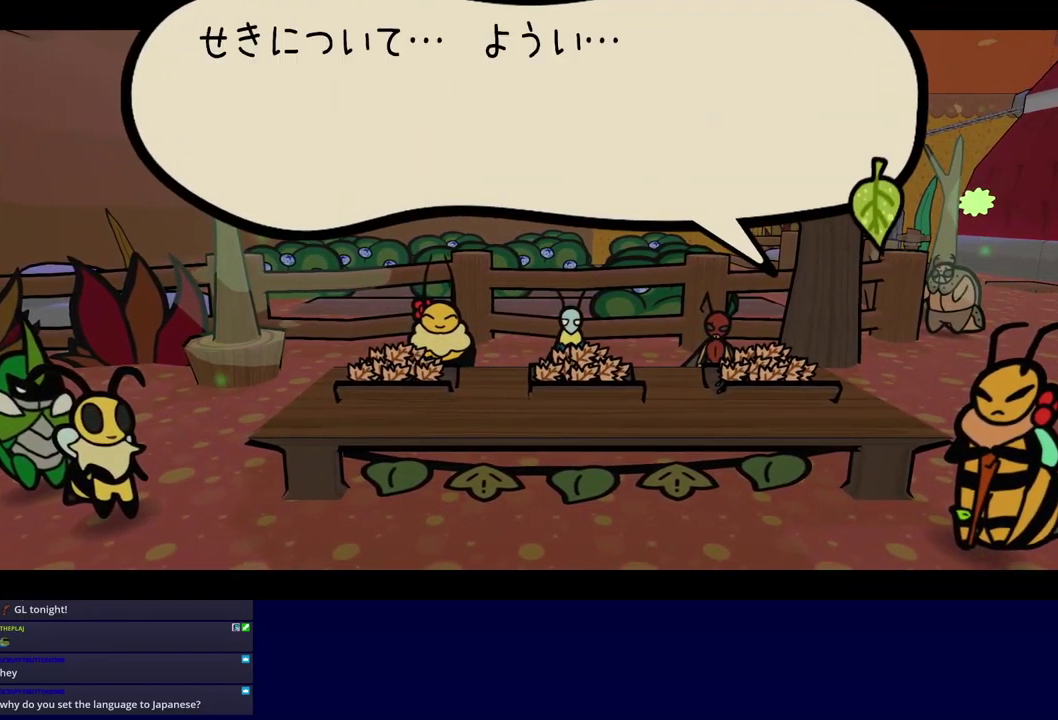
{"buttons": ["B"], "left_stick": "center", "events": []}
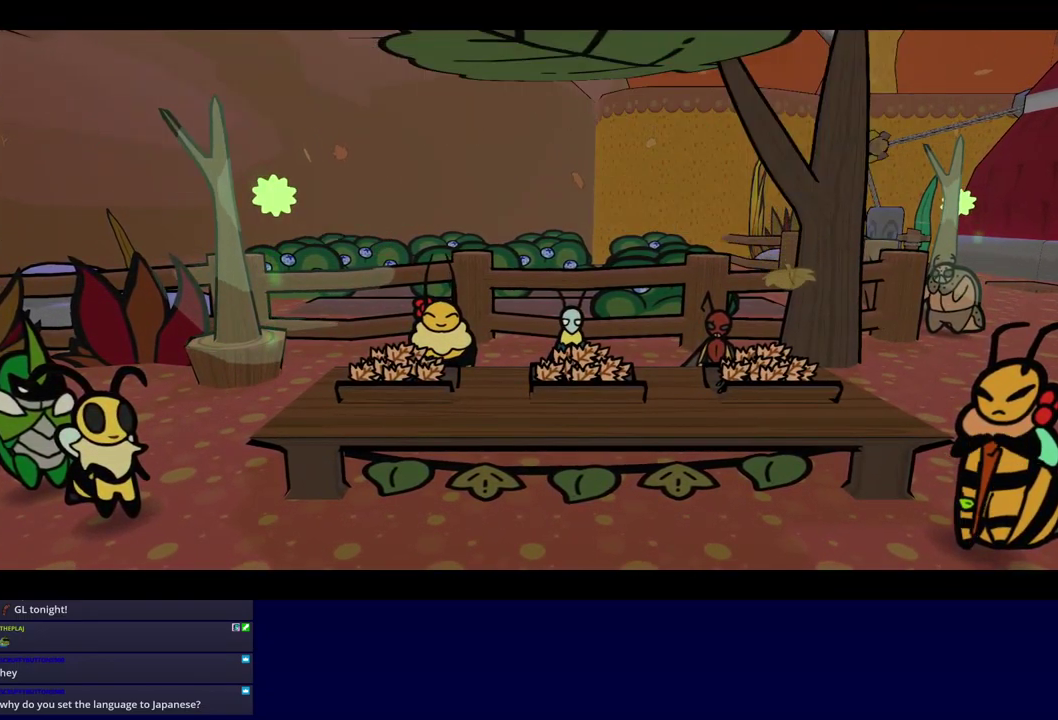
{"buttons": ["B"], "left_stick": "center", "events": []}
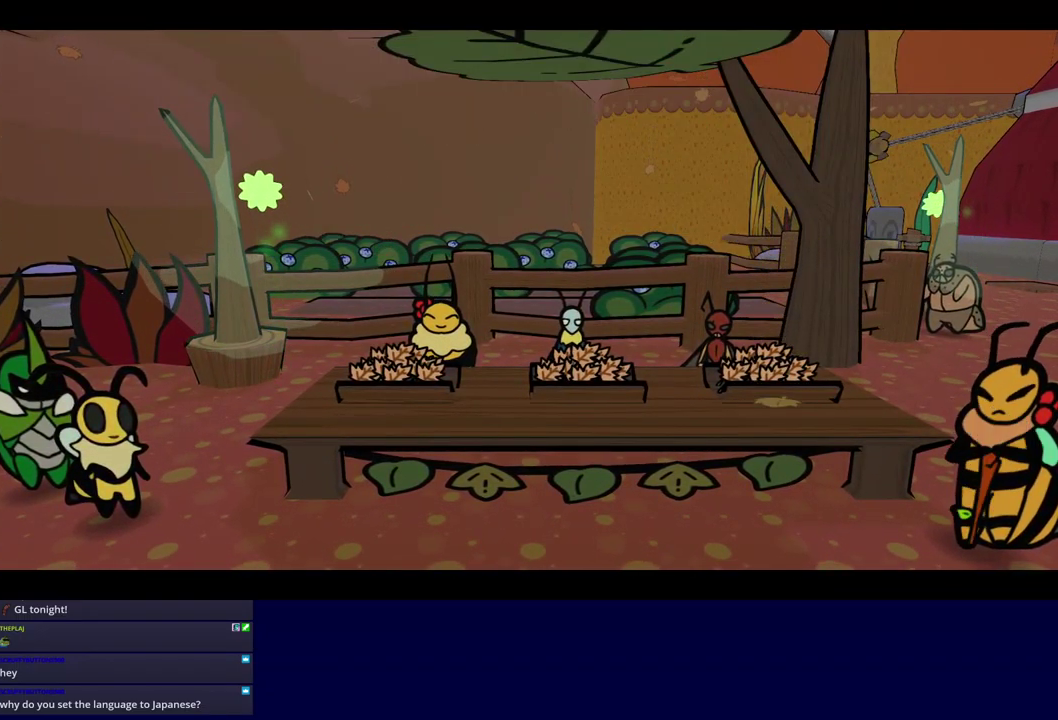
{"buttons": [], "left_stick": "center", "events": [[433, "B", "up"], [450, "A", "down"], [500, "A", "up"]]}
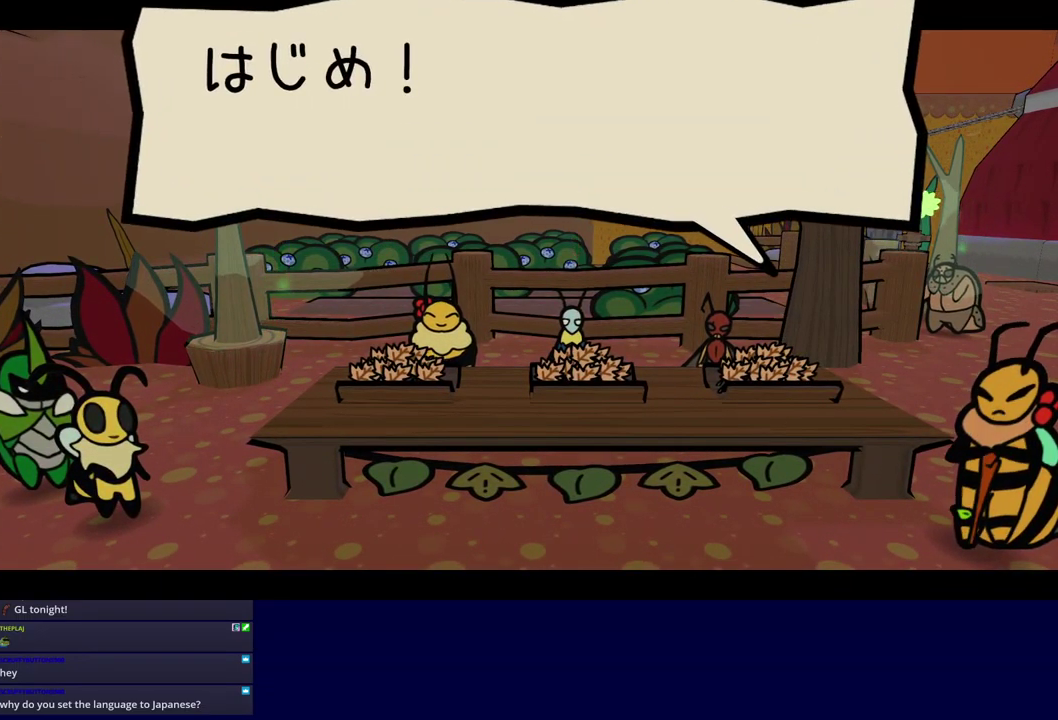
{"buttons": [], "left_stick": "center", "events": [[33, "A", "down"], [83, "A", "up"], [133, "A", "down"], [200, "A", "up"], [267, "A", "down"], [283, "A", "up"], [350, "A", "down"], [400, "A", "up"], [450, "A", "down"], [500, "A", "up"]]}
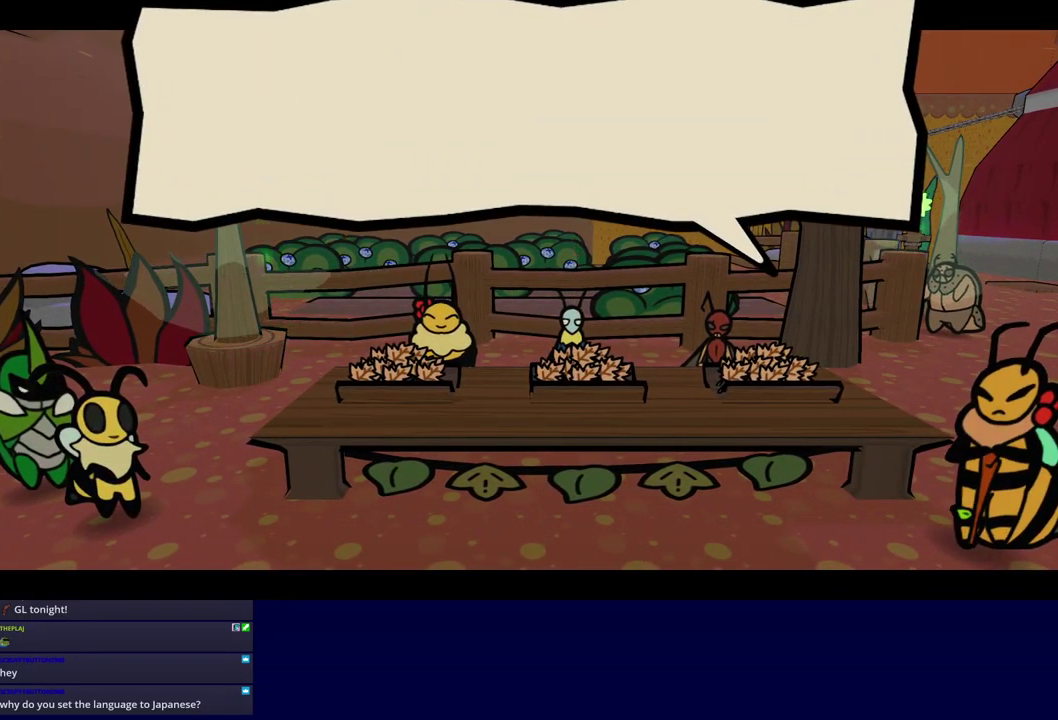
{"buttons": ["A"], "left_stick": "center", "events": [[67, "A", "down"], [117, "A", "up"], [167, "A", "down"], [233, "A", "up"], [283, "A", "down"], [333, "A", "up"], [383, "A", "down"], [433, "A", "up"], [483, "A", "down"]]}
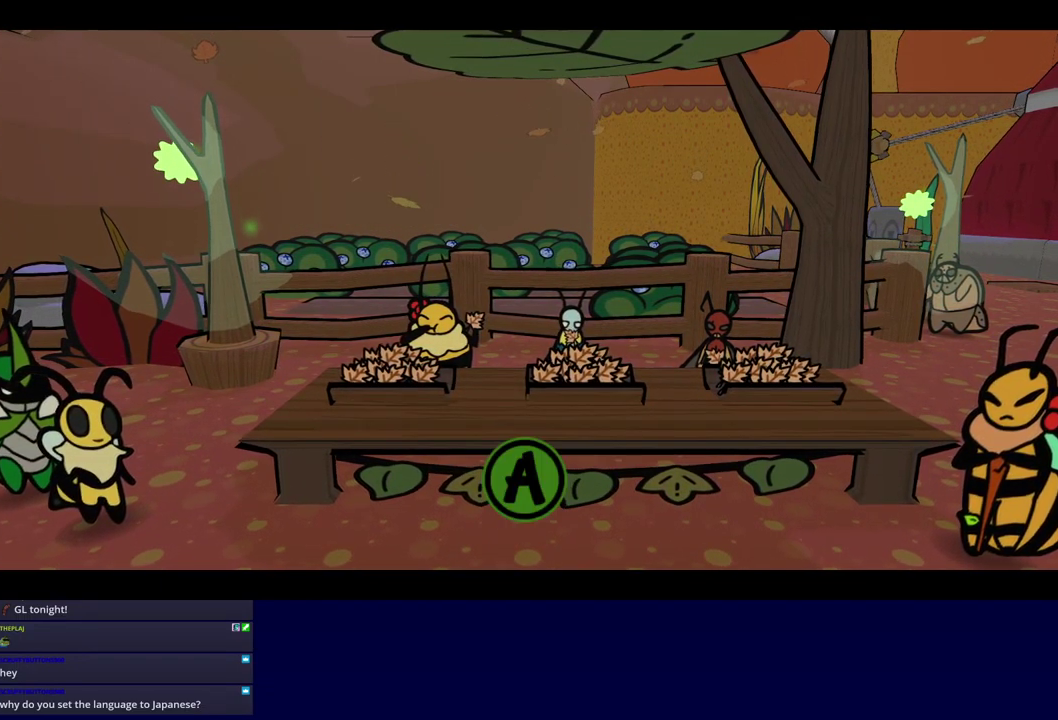
{"buttons": [], "left_stick": "center", "events": [[50, "A", "up"], [100, "A", "down"], [150, "A", "up"], [434, "A", "down"], [484, "A", "up"]]}
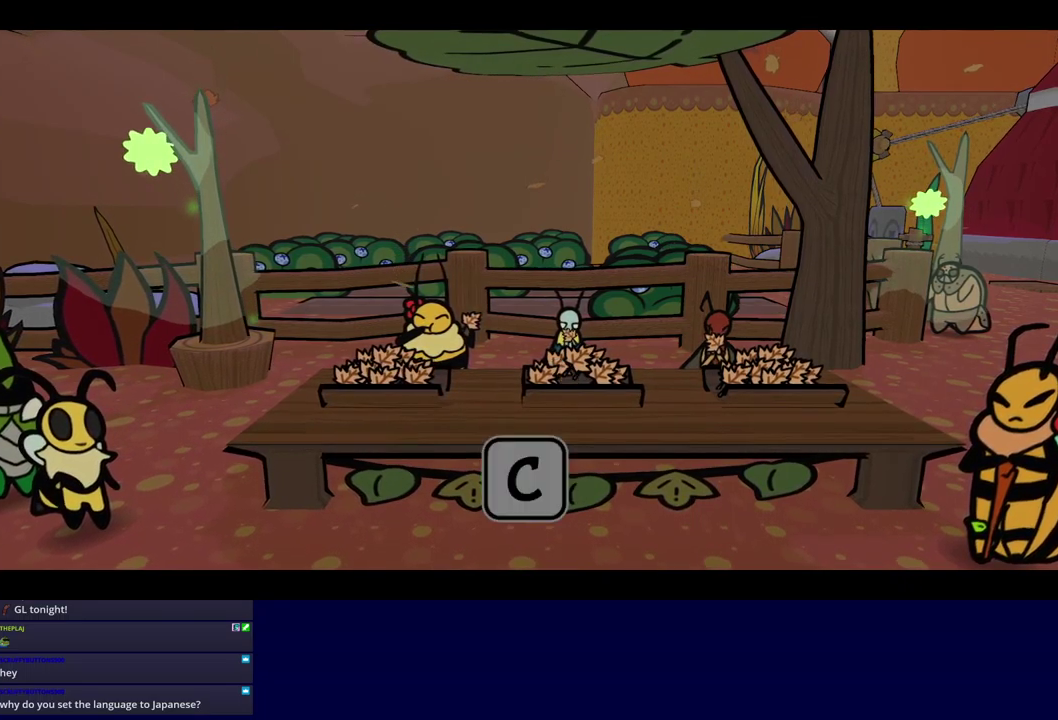
{"buttons": [], "left_stick": "center", "events": [[50, "A", "down"], [100, "A", "up"], [167, "A", "down"], [217, "A", "up"], [267, "A", "down"], [317, "A", "up"], [367, "A", "down"], [434, "A", "up"]]}
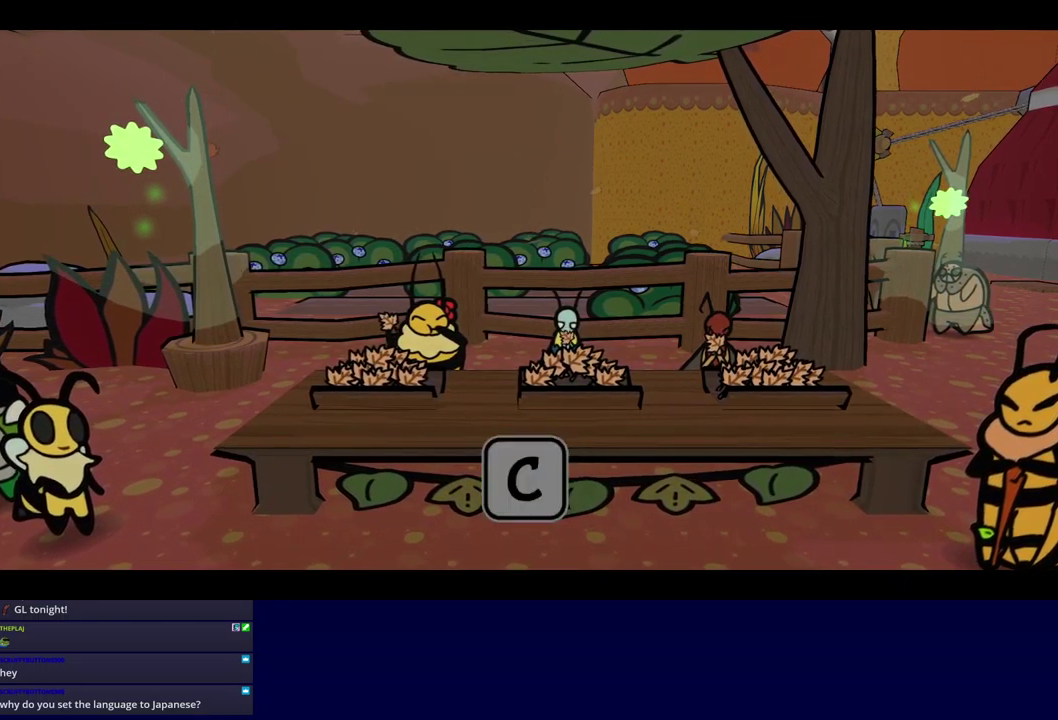
{"buttons": ["A"], "left_stick": "center", "events": [[117, "A", "down"], [167, "A", "up"], [234, "A", "down"], [284, "A", "up"], [334, "A", "down"], [400, "A", "up"], [467, "A", "down"]]}
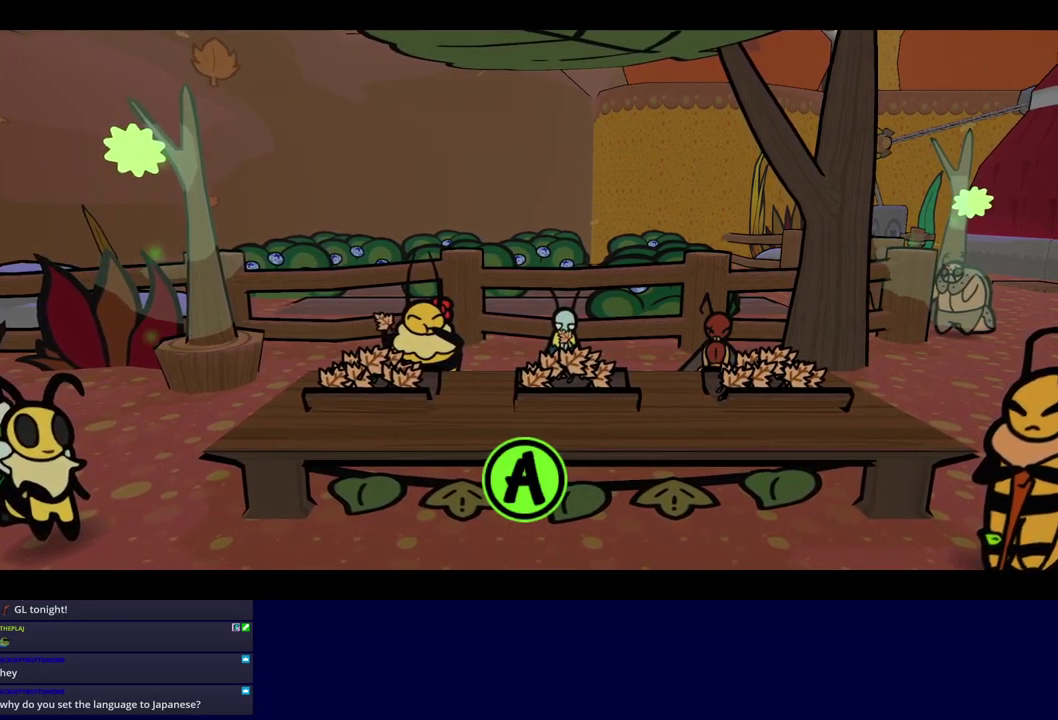
{"buttons": [], "left_stick": "center", "events": [[17, "A", "up"], [84, "A", "down"], [134, "A", "up"], [200, "A", "down"], [250, "A", "up"]]}
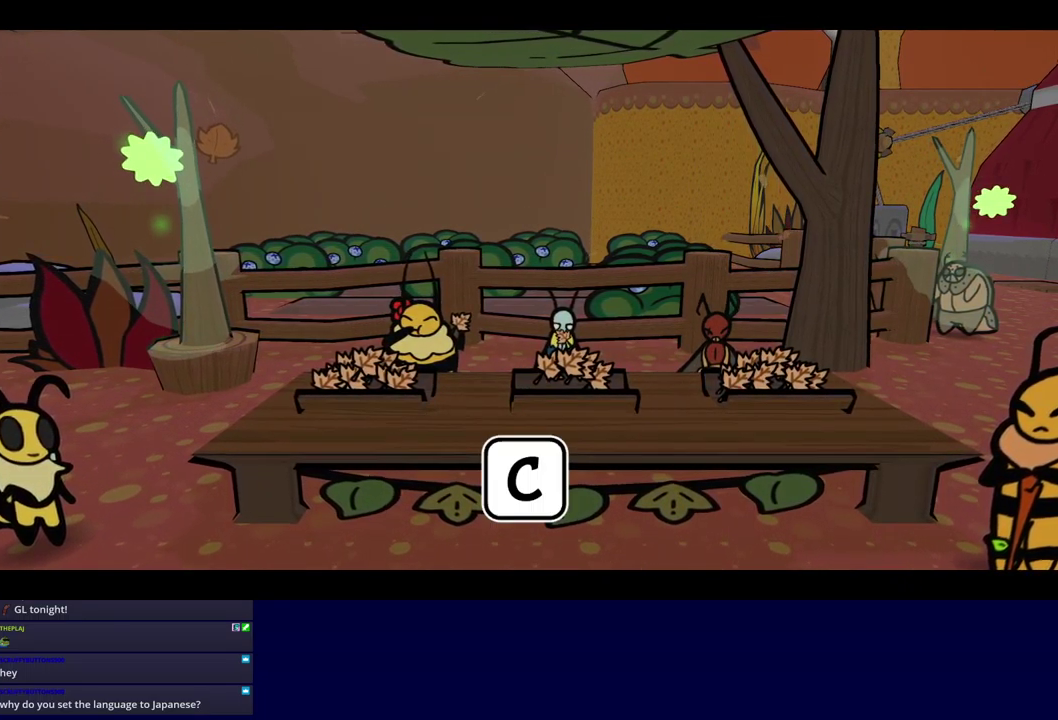
{"buttons": ["A"], "left_stick": "center", "events": [[284, "A", "down"], [334, "A", "up"], [500, "A", "down"]]}
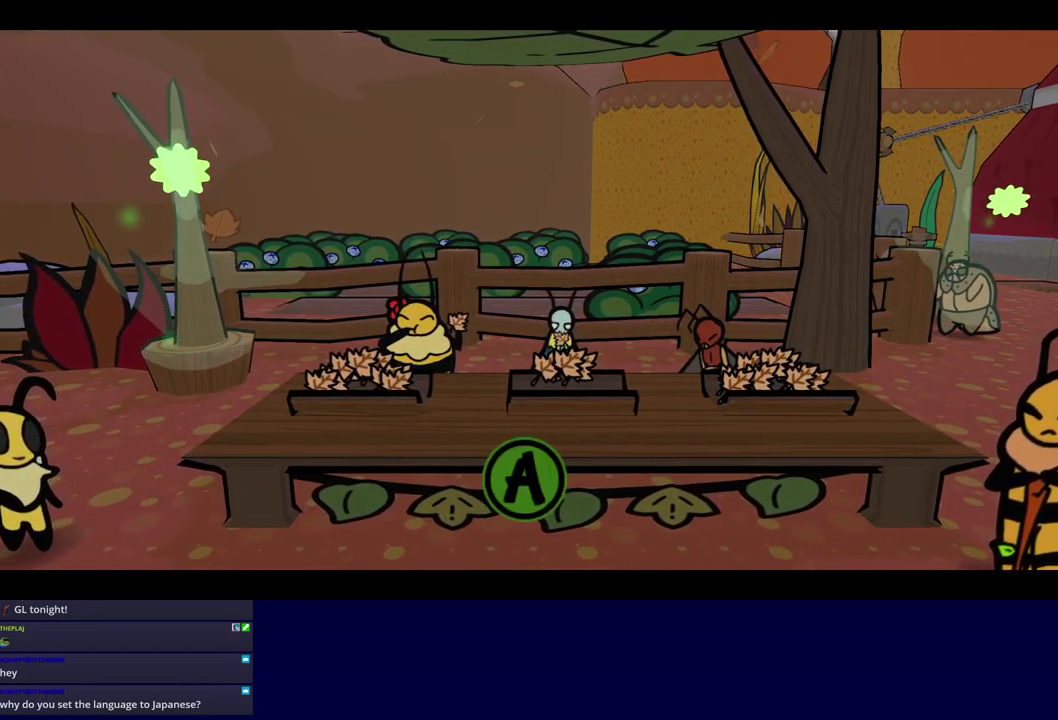
{"buttons": ["A"], "left_stick": "center", "events": [[67, "A", "up"], [134, "A", "down"], [184, "A", "up"], [234, "A", "down"], [300, "A", "up"], [367, "A", "down"], [417, "A", "up"], [484, "A", "down"]]}
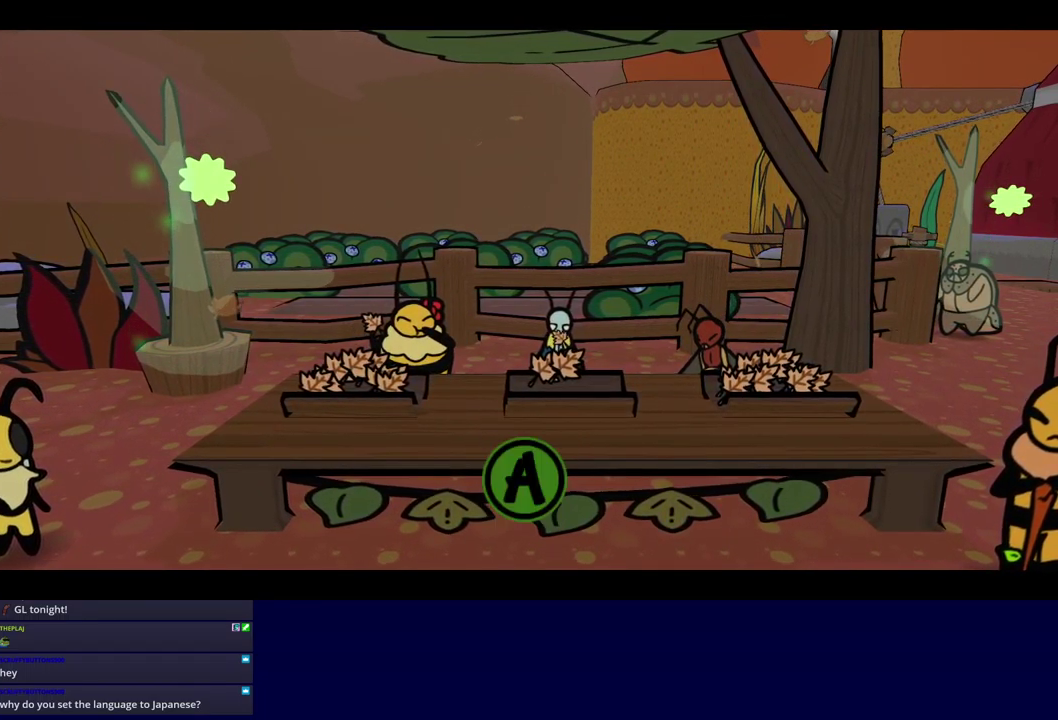
{"buttons": ["A"], "left_stick": "center", "events": [[50, "A", "up"], [117, "A", "down"], [167, "A", "up"], [234, "A", "down"], [284, "A", "up"], [350, "A", "down"], [400, "A", "up"], [467, "A", "down"]]}
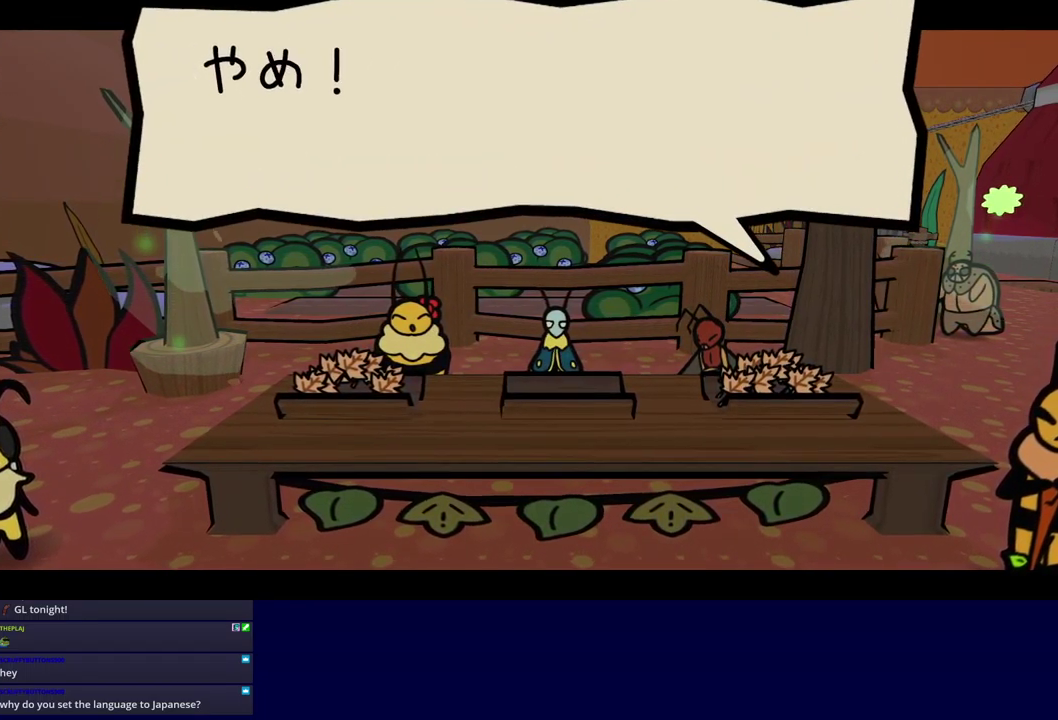
{"buttons": [], "left_stick": "center", "events": [[17, "A", "up"], [84, "A", "down"], [134, "A", "up"], [200, "A", "down"], [250, "A", "up"], [317, "A", "down"], [484, "A", "up"]]}
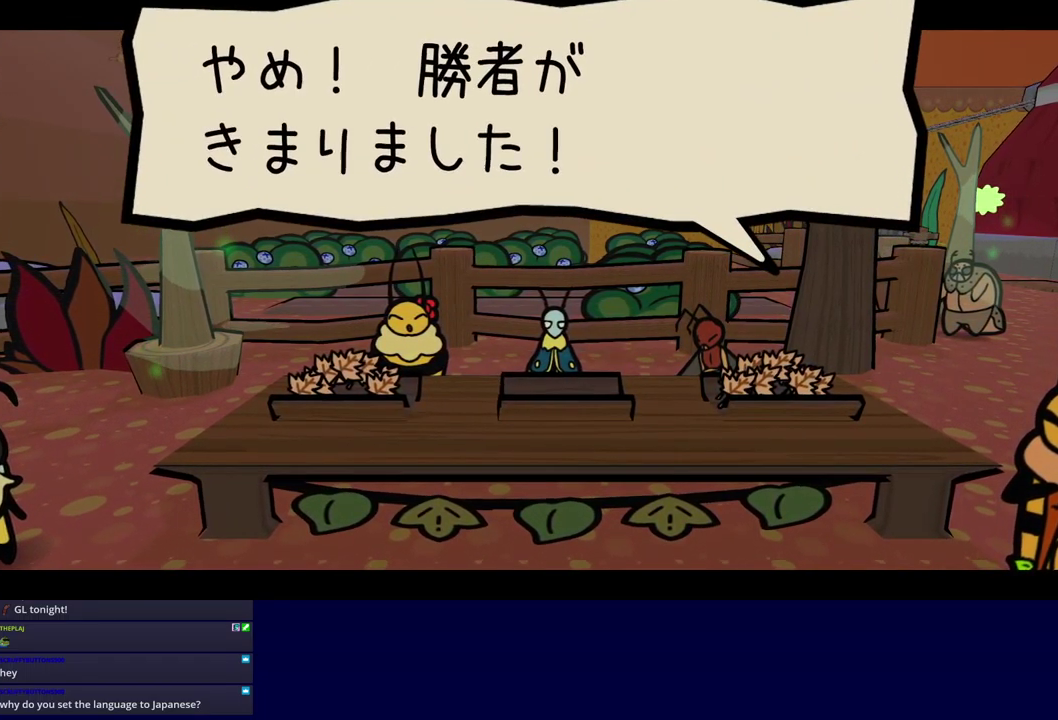
{"buttons": [], "left_stick": "center", "events": [[50, "A", "down"], [100, "A", "up"], [167, "A", "down"], [234, "A", "up"], [284, "A", "down"], [367, "A", "up"], [417, "A", "down"], [467, "A", "up"]]}
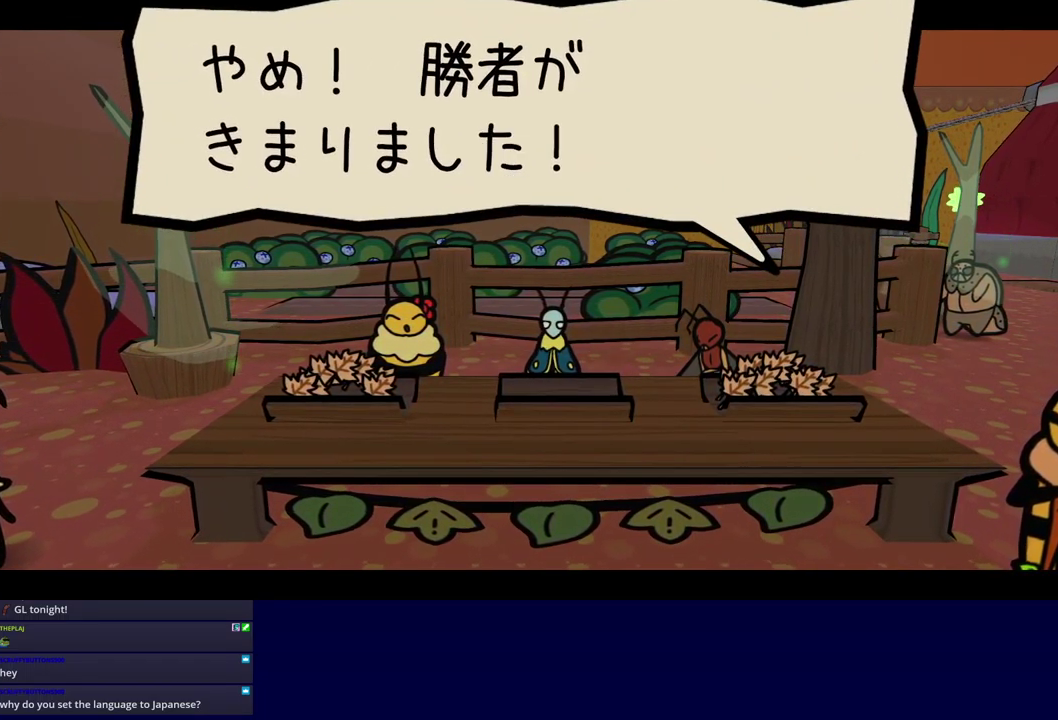
{"buttons": ["B"], "left_stick": "center", "events": [[34, "A", "down"], [100, "A", "up"], [167, "A", "down"], [350, "A", "up"], [400, "A", "down"], [434, "B", "down"], [450, "A", "up"]]}
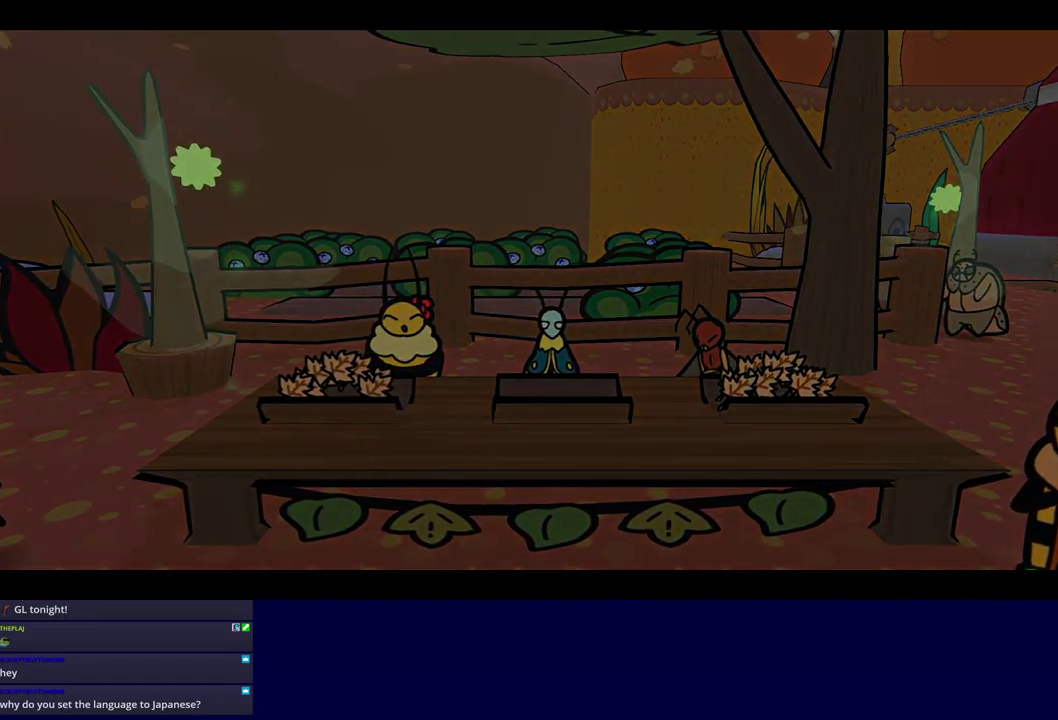
{"buttons": ["B"], "left_stick": "center", "events": []}